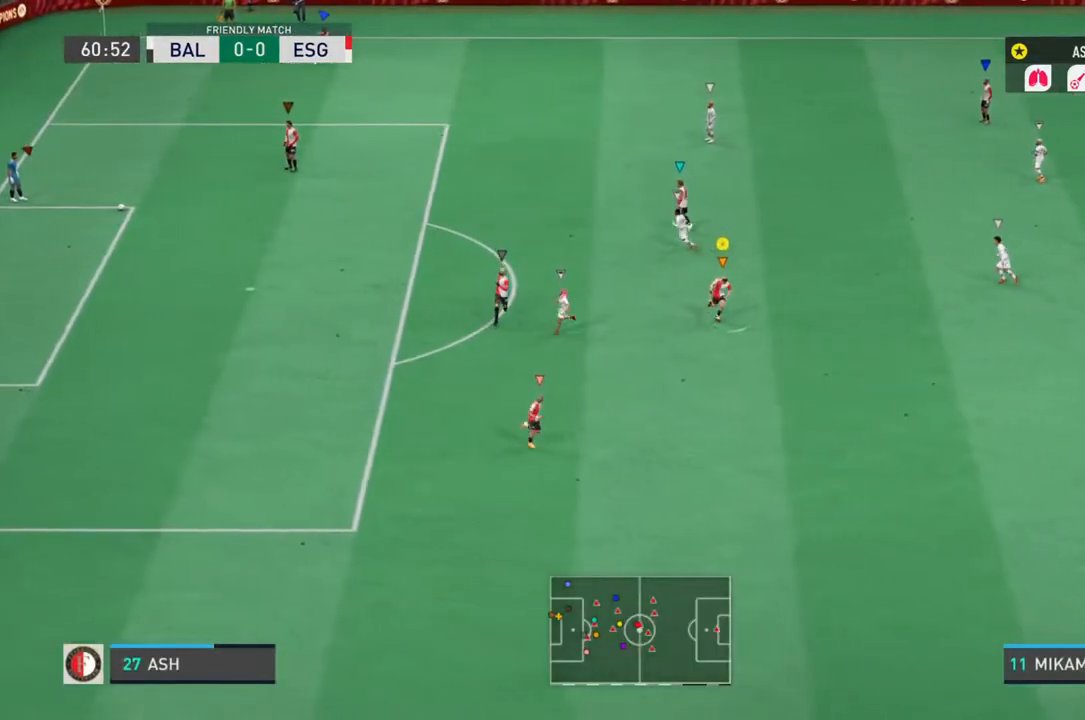
Gameplay with a controller (PlayStation layout); each line is a JSON object with the inputs held at the frame after it (dt_ms = milliseconds from this image to that frame). "events" lists button and stick changes between this image and that frame as [ms after this image, input, new state], when the widget could be followed in between. Not read: L3 R3.
{"dt_ms": 500, "buttons": ["L1"], "left_stick": "down", "right_stick": "center", "events": [[133, "left_stick", "down"], [367, "L1", "down"]]}
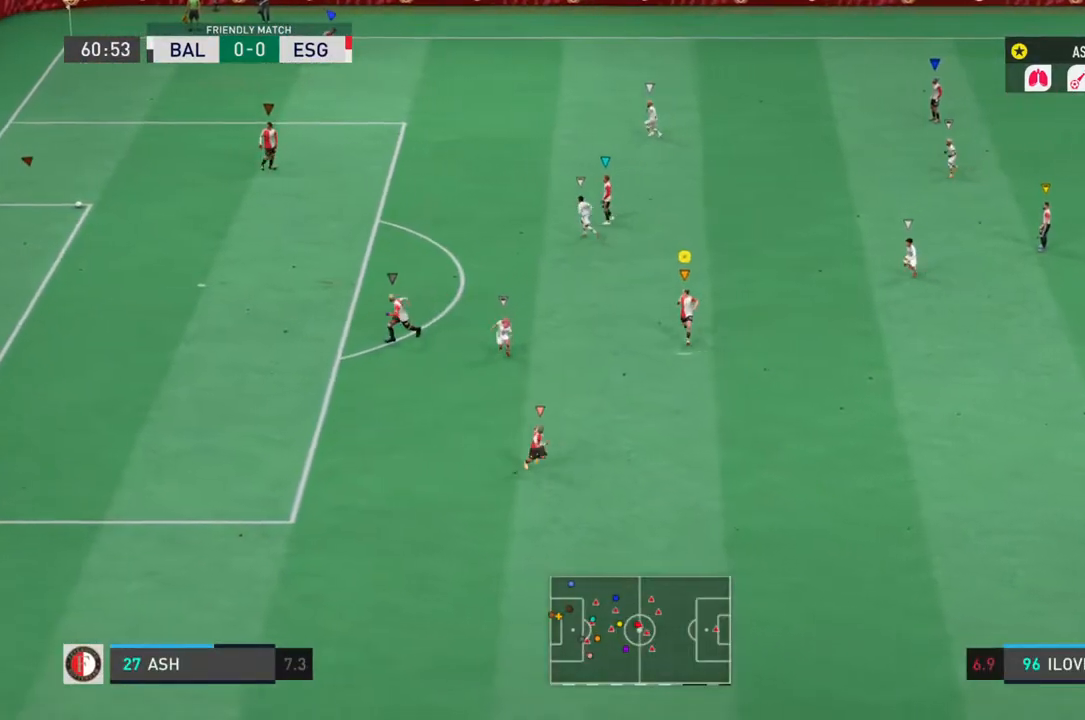
{"dt_ms": 500, "buttons": [], "left_stick": "center", "right_stick": "center", "events": [[133, "left_stick", "center"], [250, "L1", "up"], [300, "left_stick", "left"], [417, "left_stick", "center"]]}
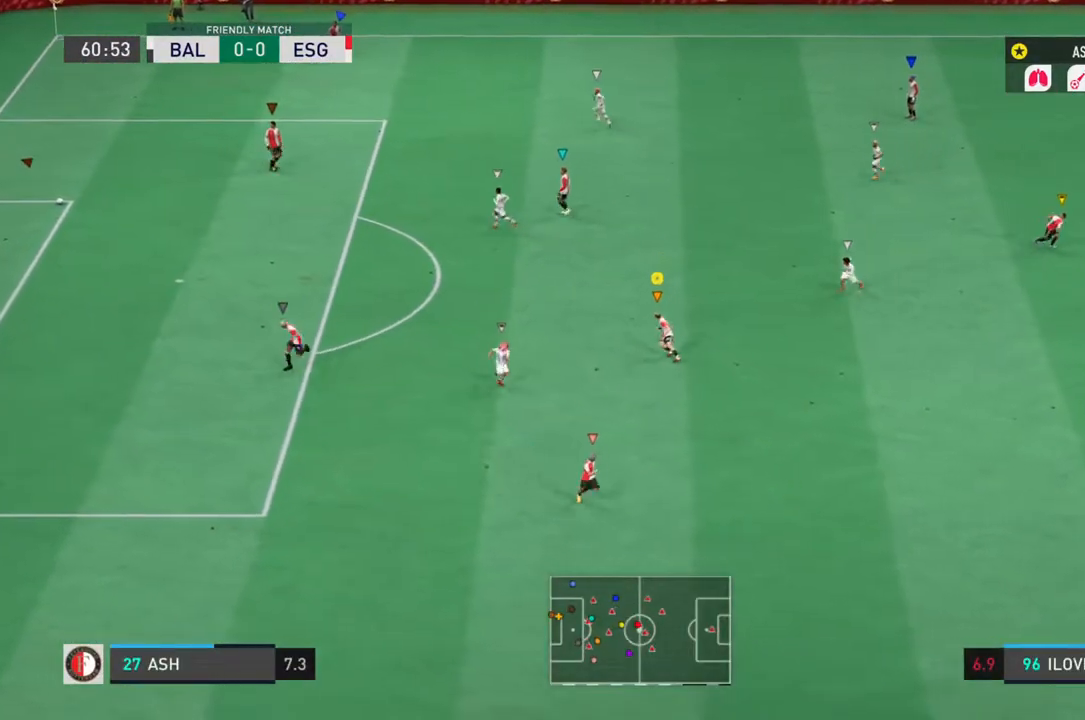
{"dt_ms": 500, "buttons": [], "left_stick": "left", "right_stick": "center", "events": [[283, "left_stick", "down-left"], [483, "left_stick", "left"]]}
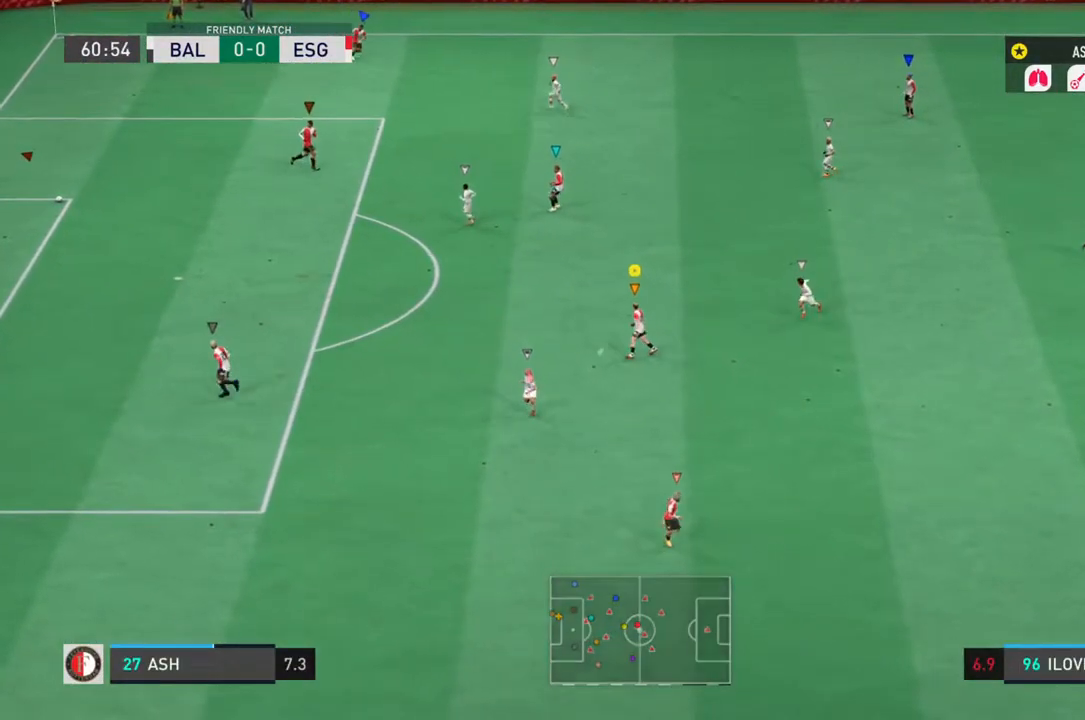
{"dt_ms": 1000, "buttons": [], "left_stick": "left", "right_stick": "center"}
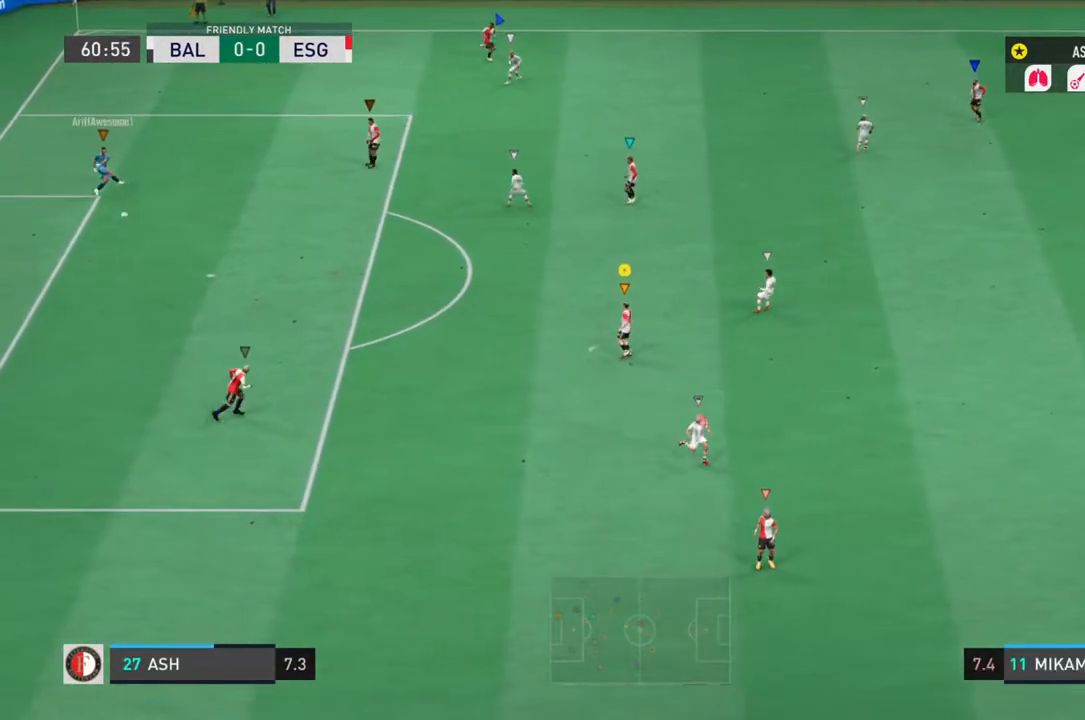
{"dt_ms": 500, "buttons": ["L1", "R2"], "left_stick": "down", "right_stick": "center", "events": [[33, "L1", "down"], [233, "left_stick", "center"], [350, "left_stick", "down-right"], [383, "R2", "down"], [433, "left_stick", "down"]]}
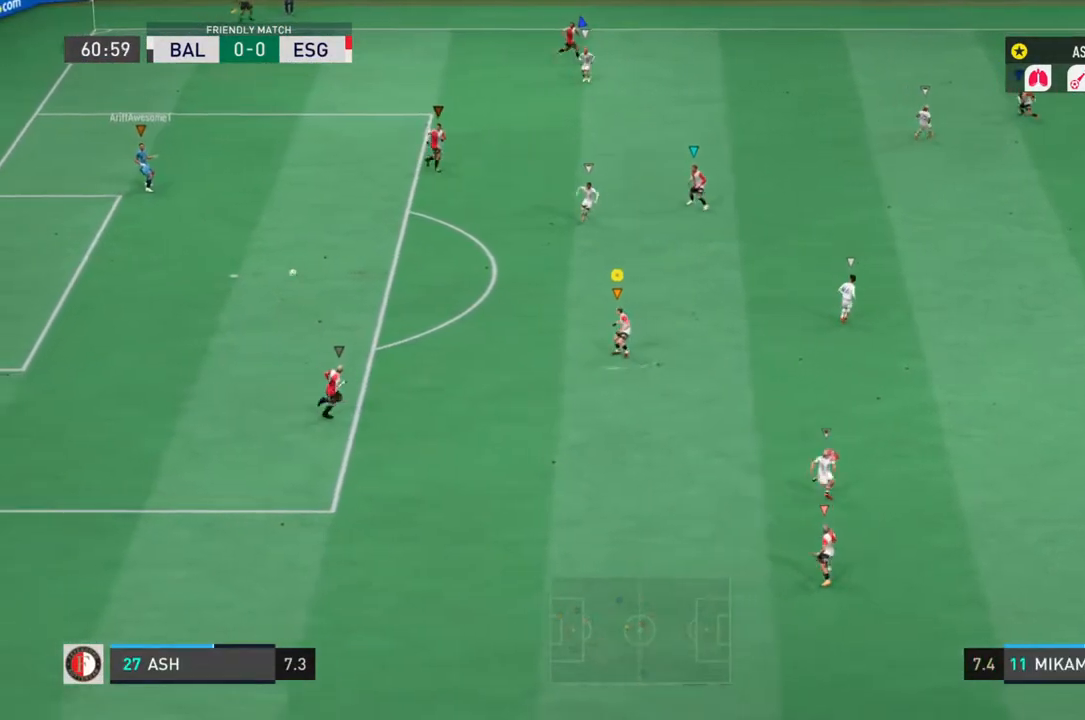
{"dt_ms": 500, "buttons": ["L1", "R2"], "left_stick": "down-right", "right_stick": "center", "events": [[167, "left_stick", "down-right"]]}
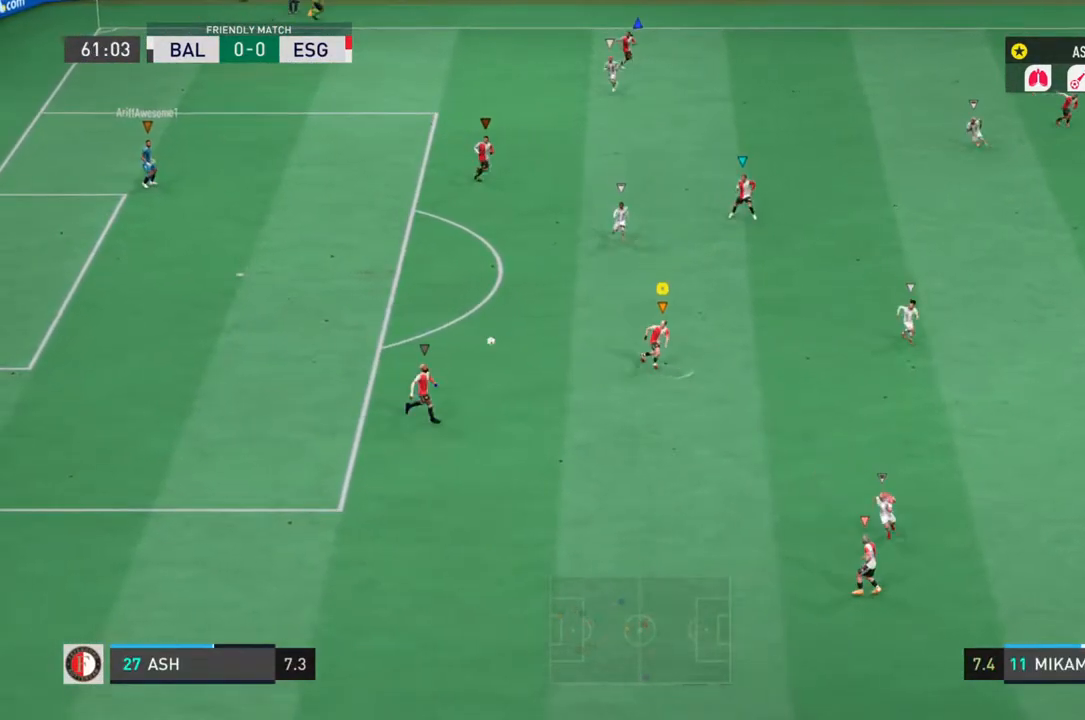
{"dt_ms": 500, "buttons": ["L1", "R2"], "left_stick": "down-right", "right_stick": "center", "events": []}
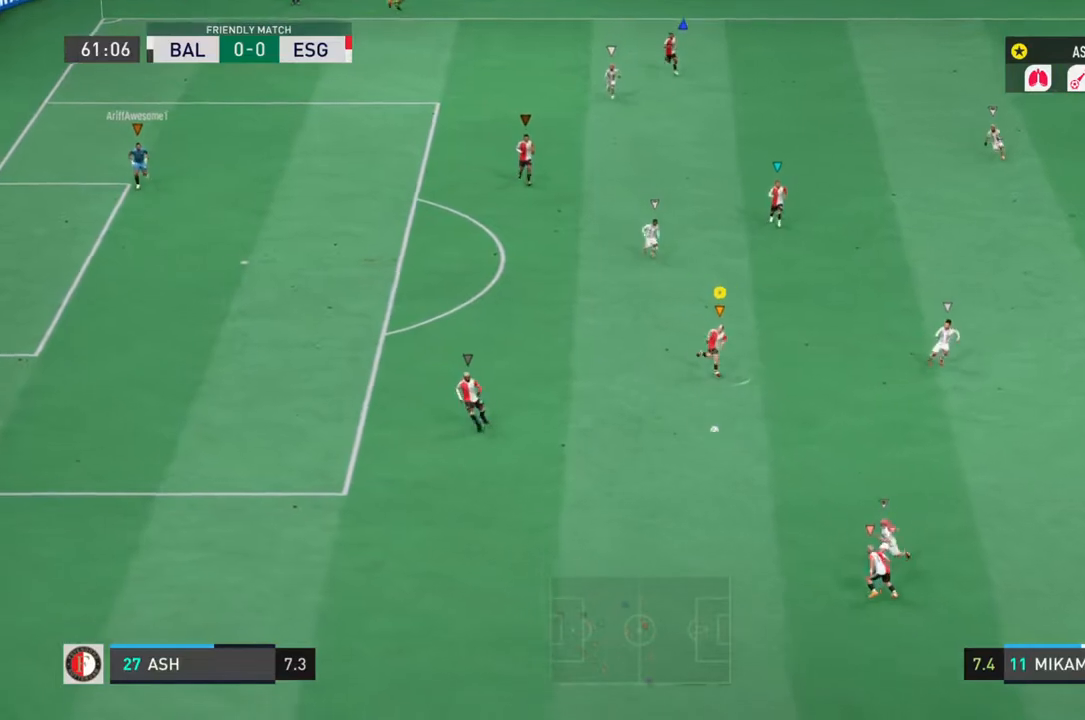
{"dt_ms": 500, "buttons": ["L1", "R2"], "left_stick": "down-right", "right_stick": "center", "events": []}
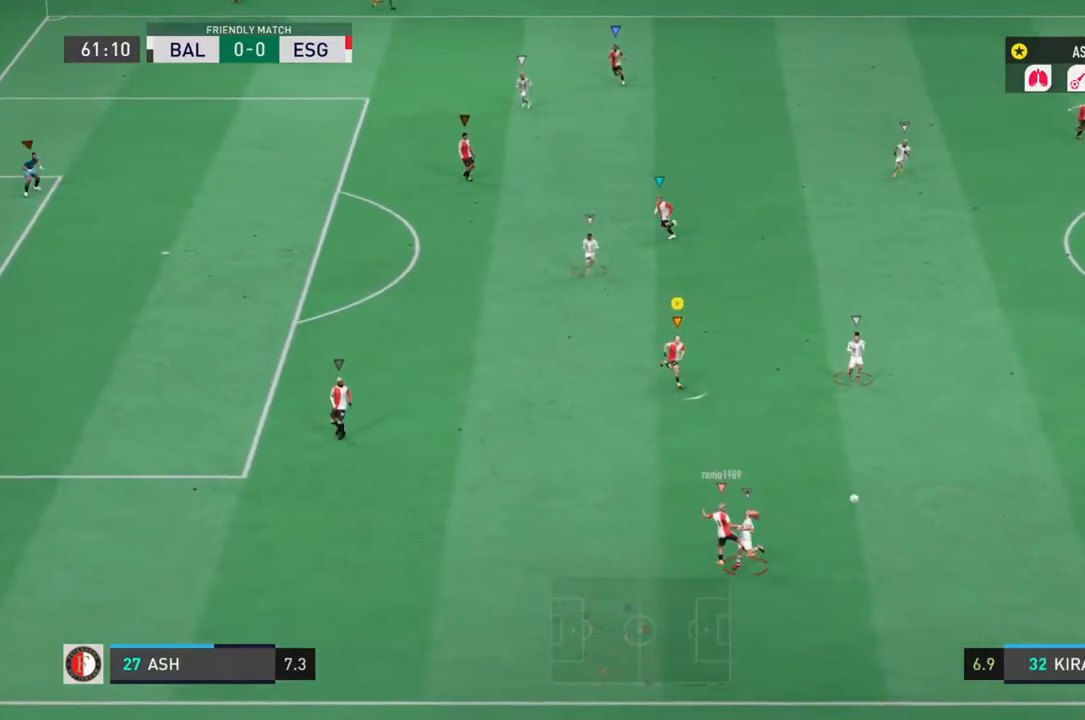
{"dt_ms": 500, "buttons": ["L1", "R2"], "left_stick": "down-right", "right_stick": "center", "events": []}
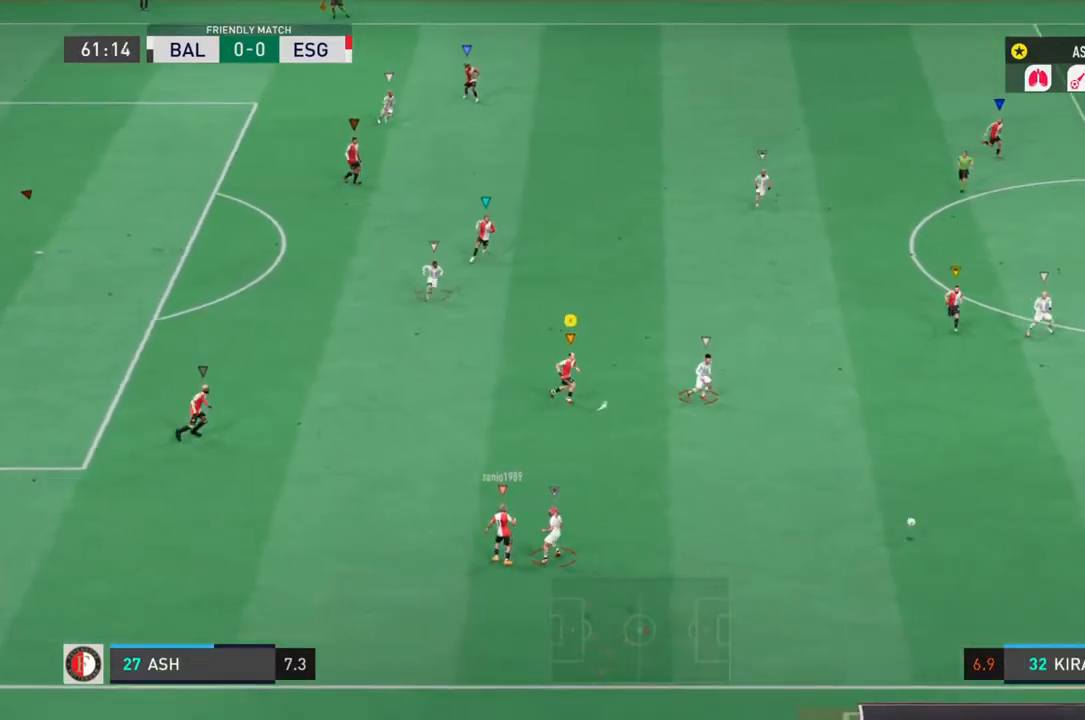
{"dt_ms": 500, "buttons": ["L1", "R2"], "left_stick": "right", "right_stick": "center", "events": [[83, "left_stick", "right"]]}
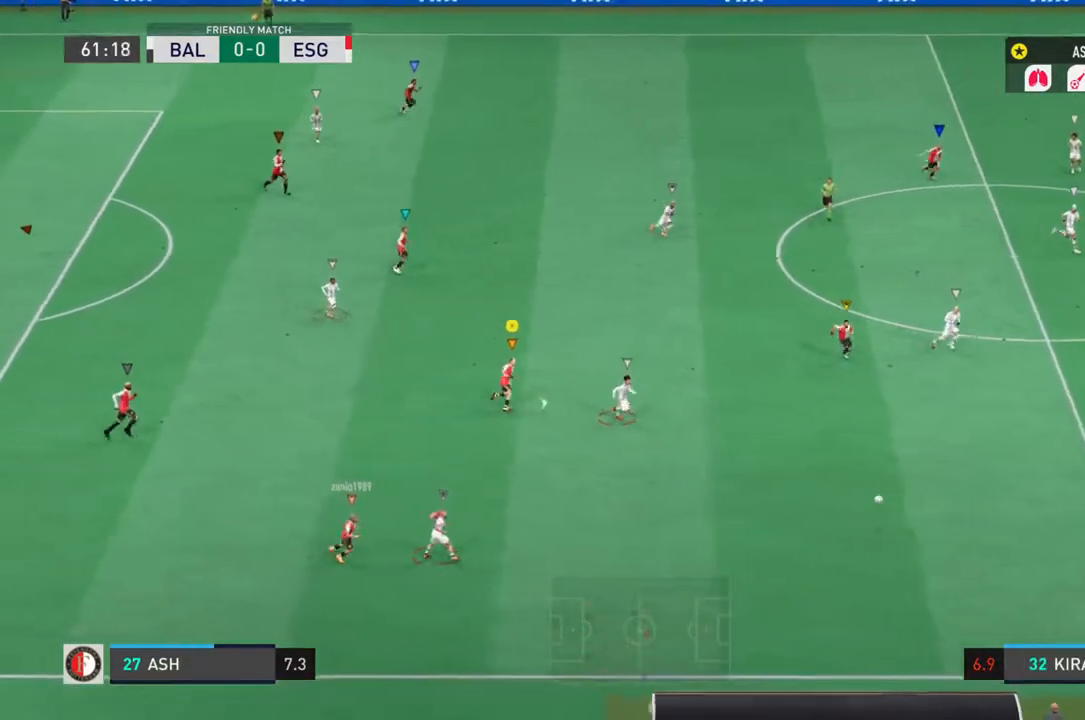
{"dt_ms": 500, "buttons": ["L1", "L2", "R2"], "left_stick": "down-left", "right_stick": "center", "events": [[400, "left_stick", "down"], [417, "L2", "down"], [500, "left_stick", "down-left"]]}
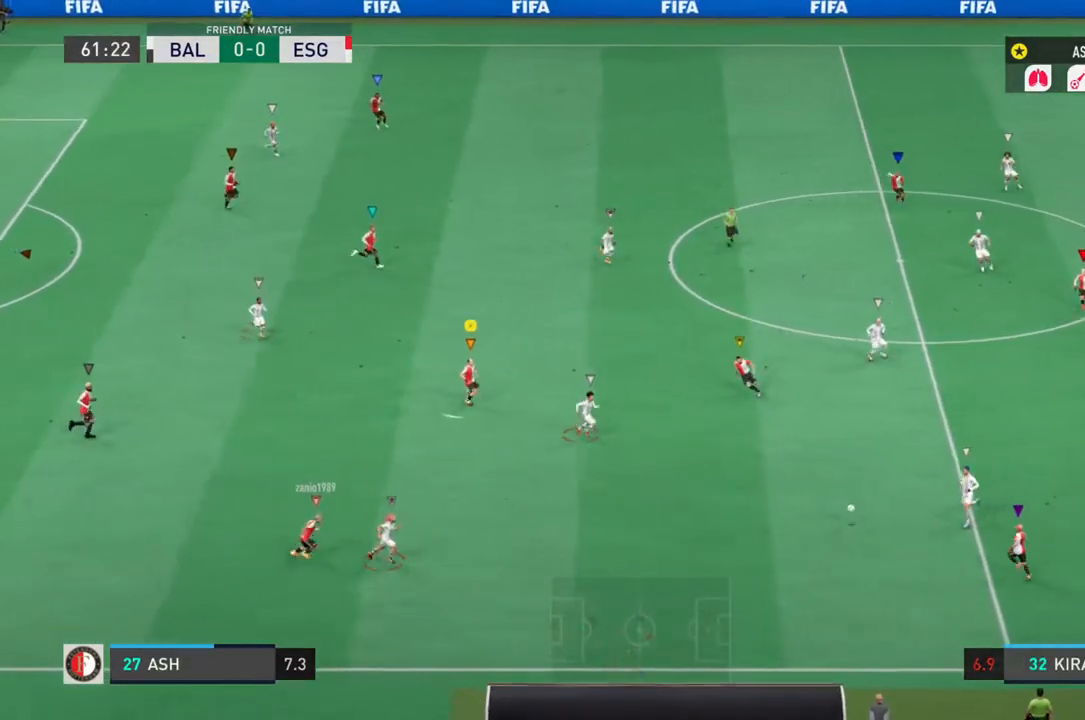
{"dt_ms": 500, "buttons": ["L1", "L2", "R2"], "left_stick": "down", "right_stick": "center", "events": [[367, "left_stick", "down"]]}
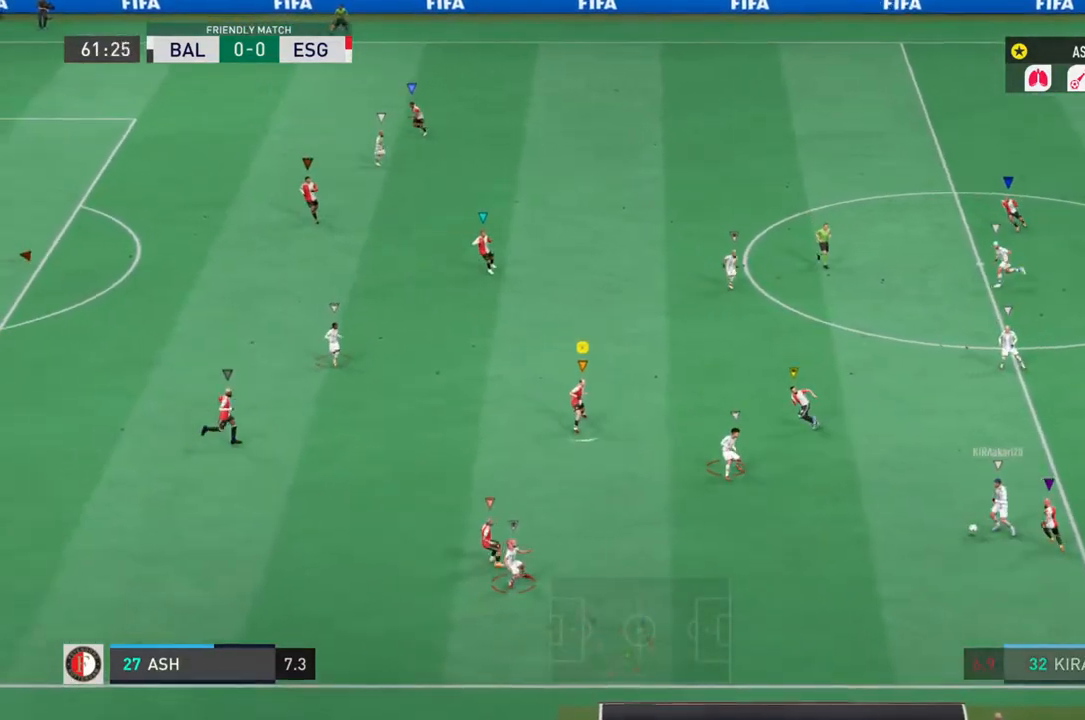
{"dt_ms": 500, "buttons": ["L1", "L2", "R2"], "left_stick": "center", "right_stick": "center", "events": [[200, "left_stick", "down-right"], [417, "left_stick", "center"]]}
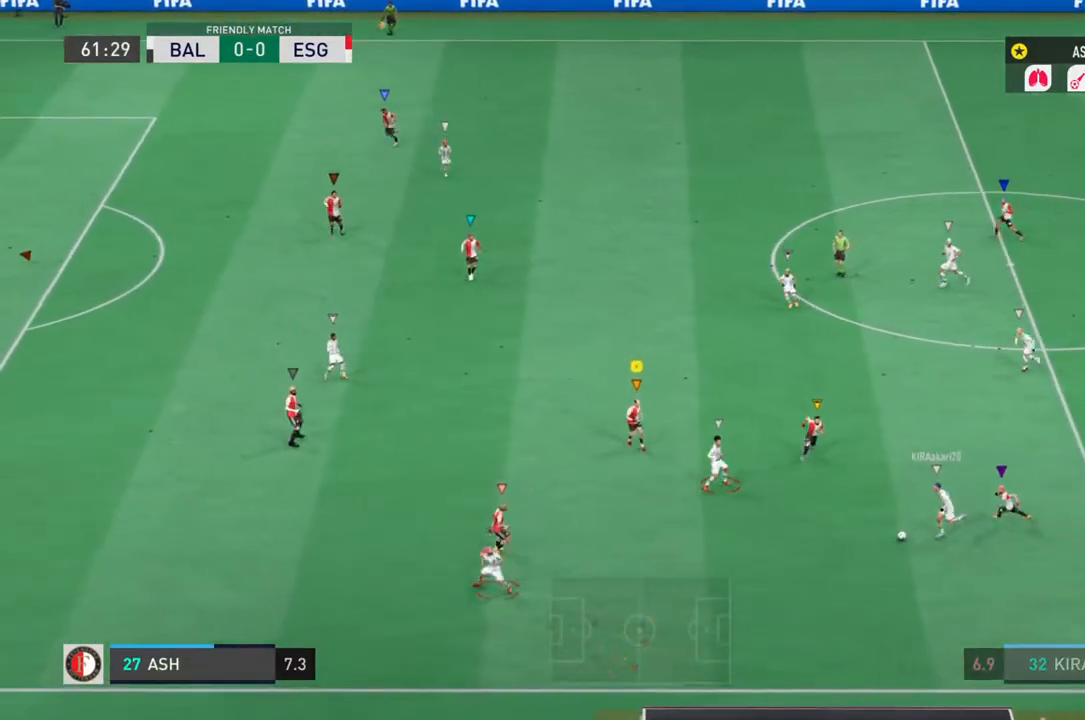
{"dt_ms": 500, "buttons": ["L1", "L2", "R2"], "left_stick": "down-left", "right_stick": "center", "events": [[50, "left_stick", "left"], [250, "left_stick", "down-left"]]}
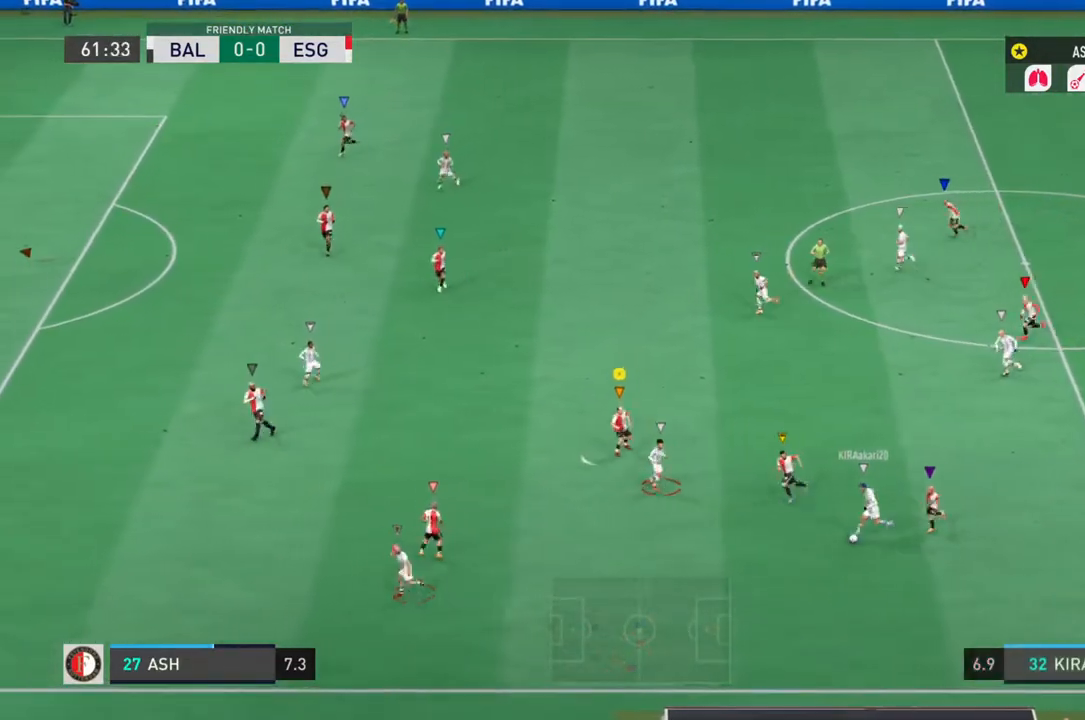
{"dt_ms": 500, "buttons": ["L1", "L2", "R2"], "left_stick": "down-left", "right_stick": "center", "events": []}
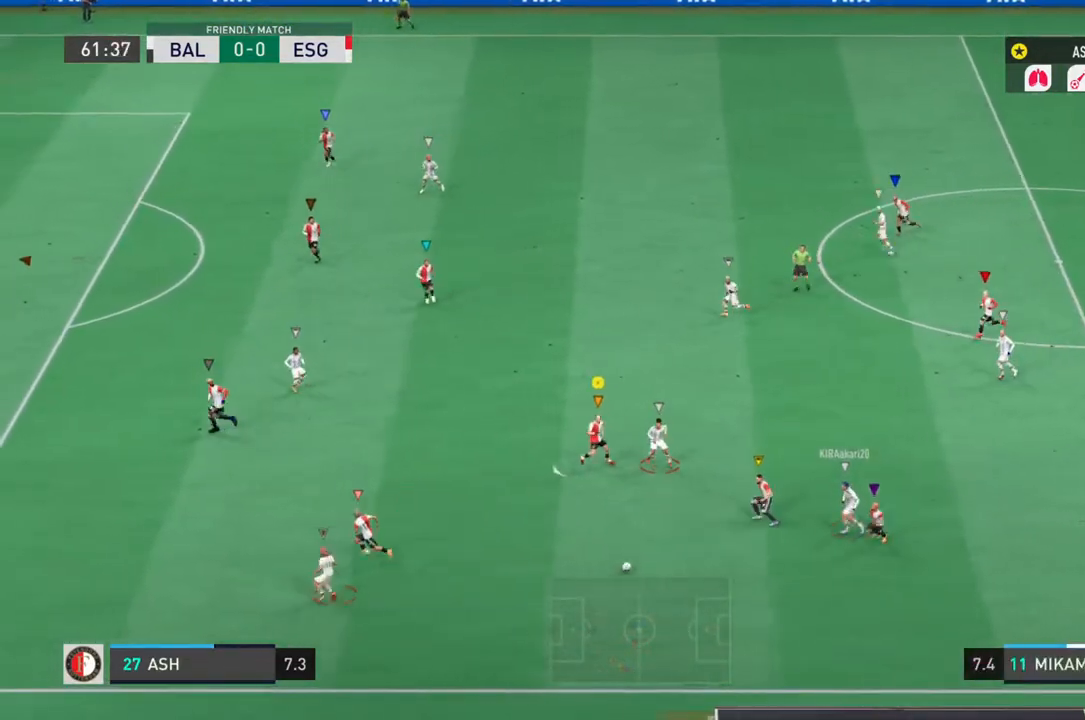
{"dt_ms": 500, "buttons": ["L1", "L2", "R2"], "left_stick": "left", "right_stick": "center", "events": [[83, "left_stick", "left"]]}
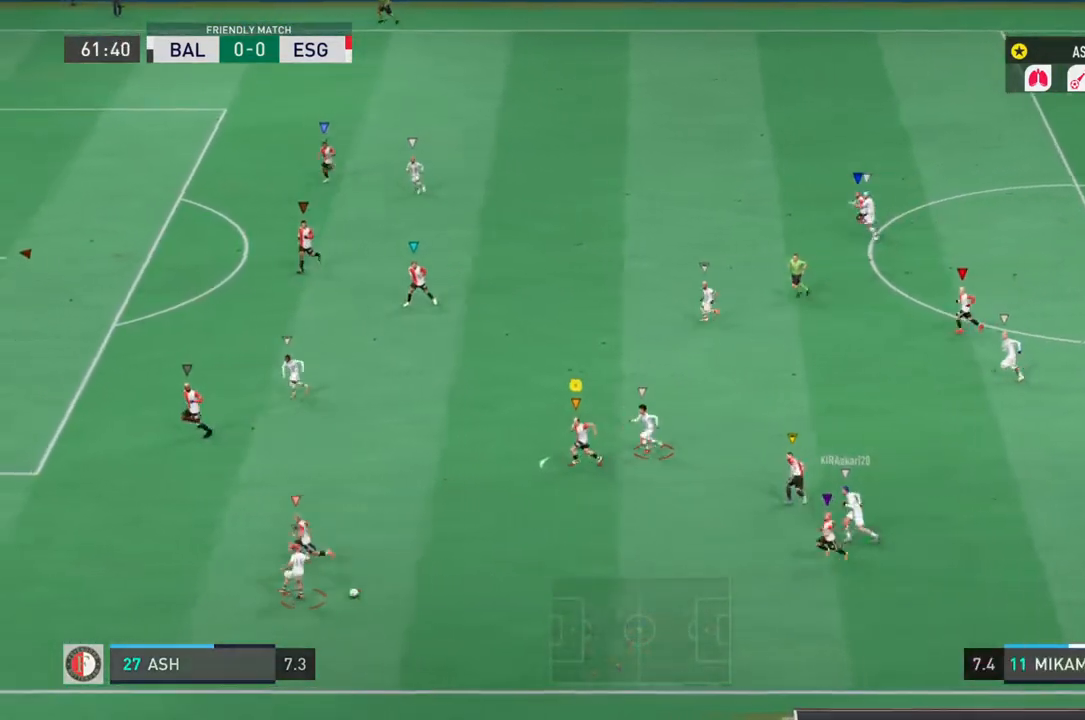
{"dt_ms": 500, "buttons": ["L1", "L2", "R2"], "left_stick": "left", "right_stick": "center", "events": []}
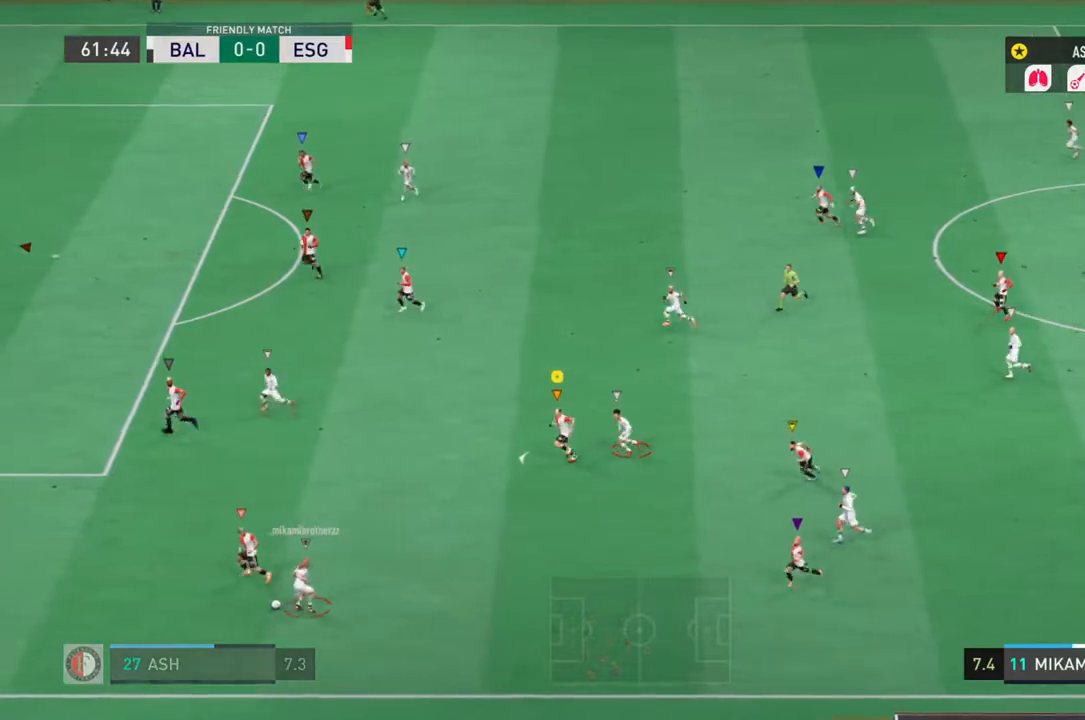
{"dt_ms": 500, "buttons": ["L1", "L2", "R2"], "left_stick": "left", "right_stick": "center", "events": []}
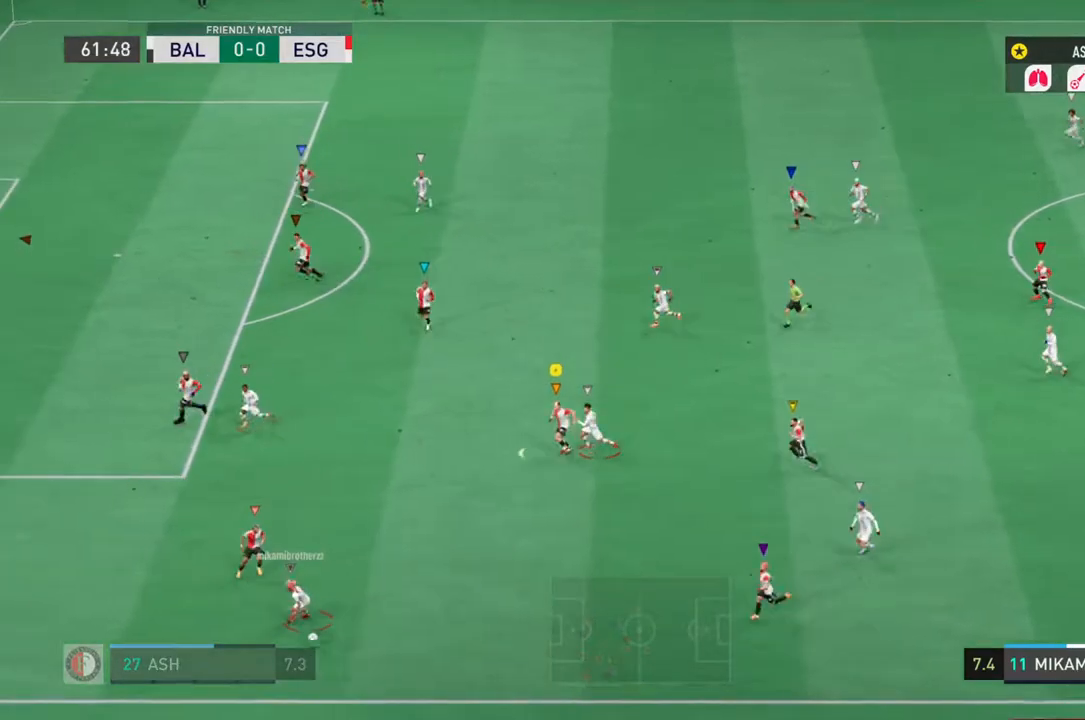
{"dt_ms": 500, "buttons": ["L1", "L2", "R2"], "left_stick": "center", "right_stick": "center", "events": [[350, "left_stick", "down-left"], [450, "left_stick", "center"]]}
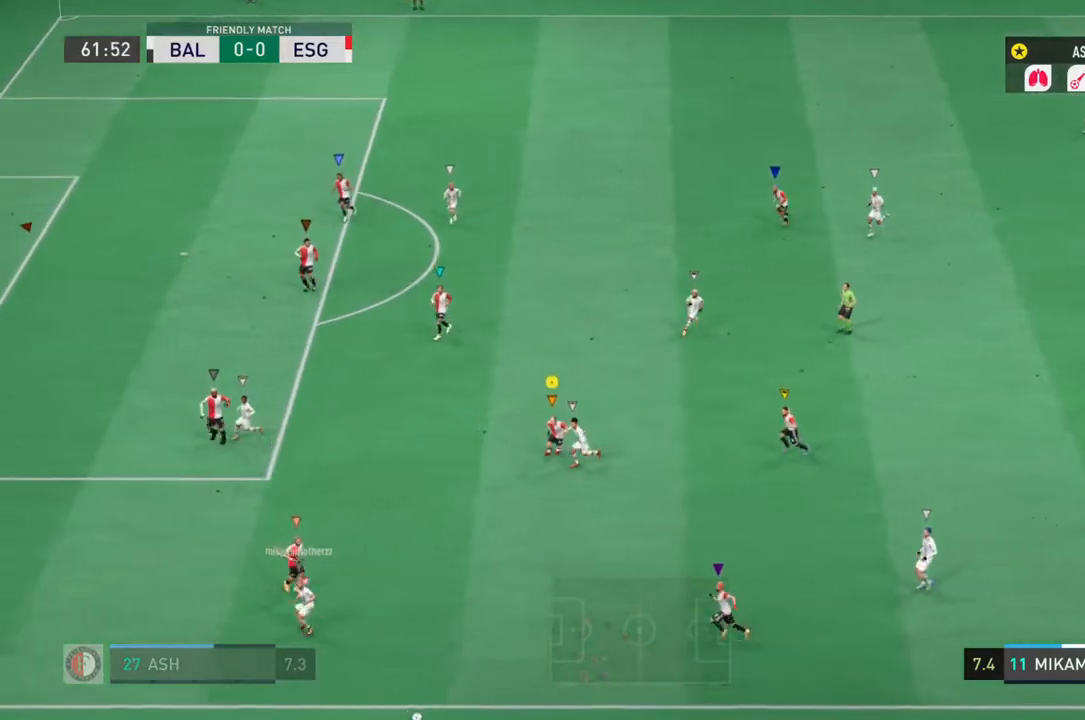
{"dt_ms": 500, "buttons": ["L1", "R2"], "left_stick": "down-right", "right_stick": "center", "events": [[133, "left_stick", "down-right"], [233, "L2", "up"]]}
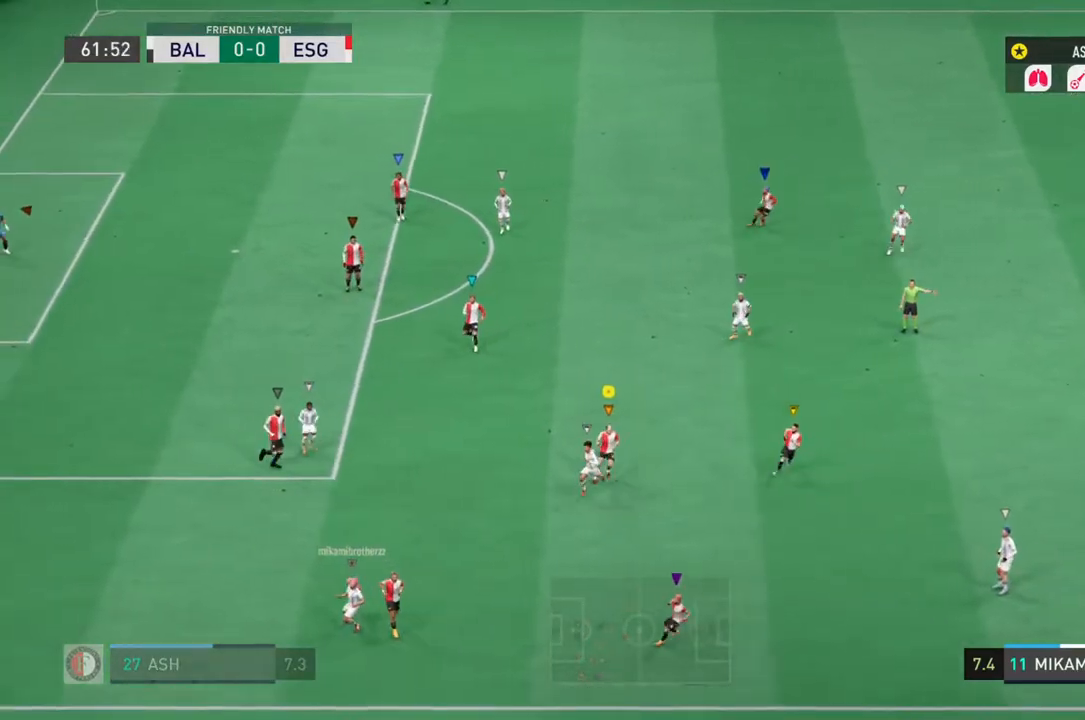
{"dt_ms": 500, "buttons": [], "left_stick": "down-left", "right_stick": "center"}
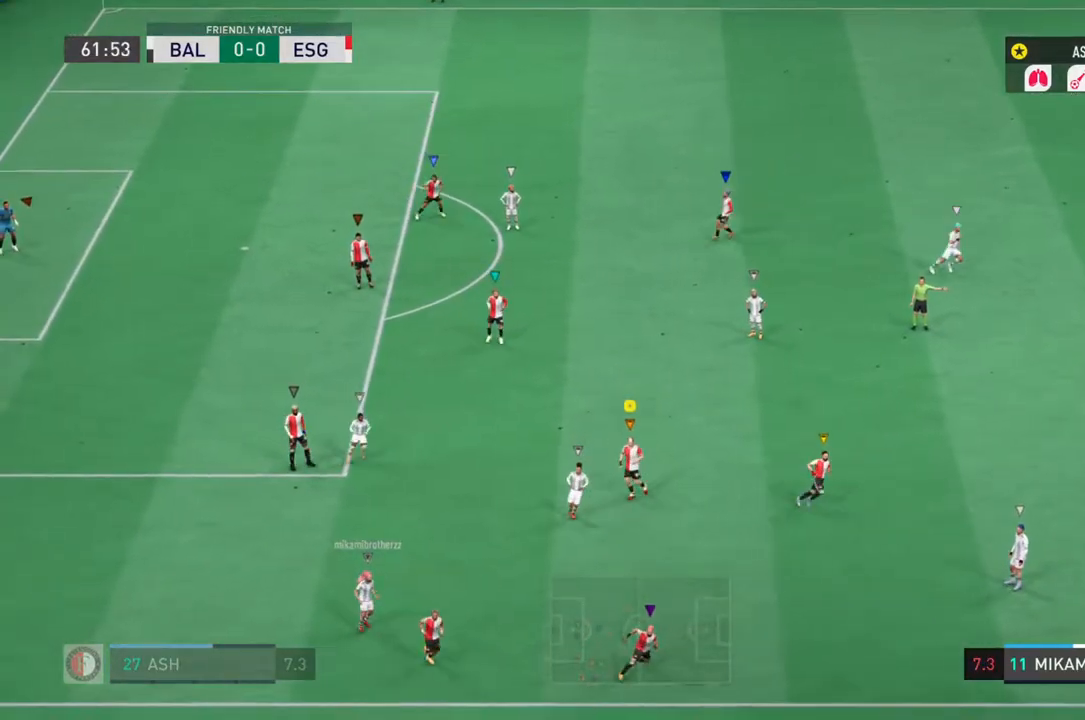
{"dt_ms": 500, "buttons": [], "left_stick": "center", "right_stick": "center", "events": [[50, "left_stick", "center"]]}
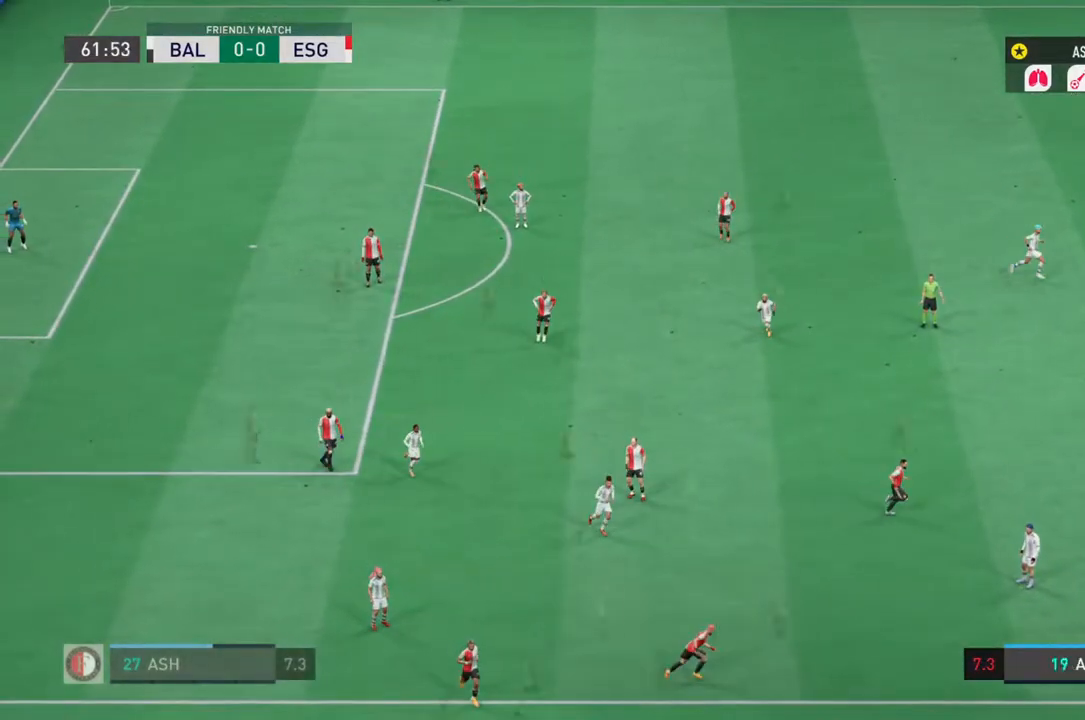
{"dt_ms": 500, "buttons": [], "left_stick": "down-right", "right_stick": "center", "events": [[167, "left_stick", "down-right"]]}
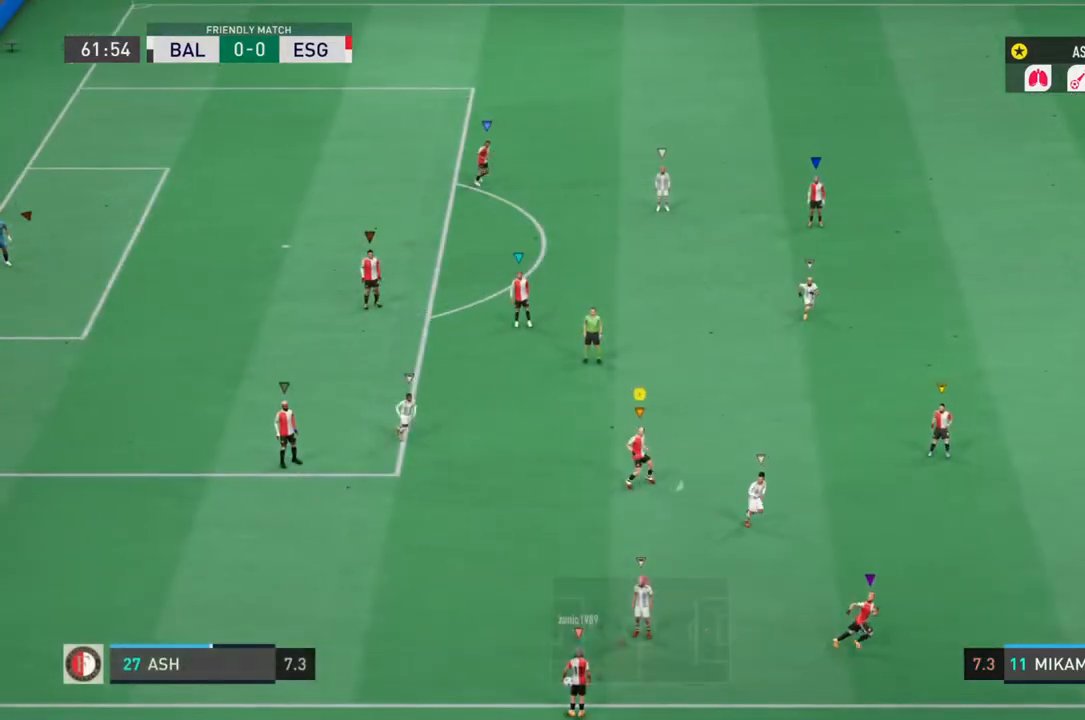
{"dt_ms": 500, "buttons": [], "left_stick": "down-right", "right_stick": "center", "events": []}
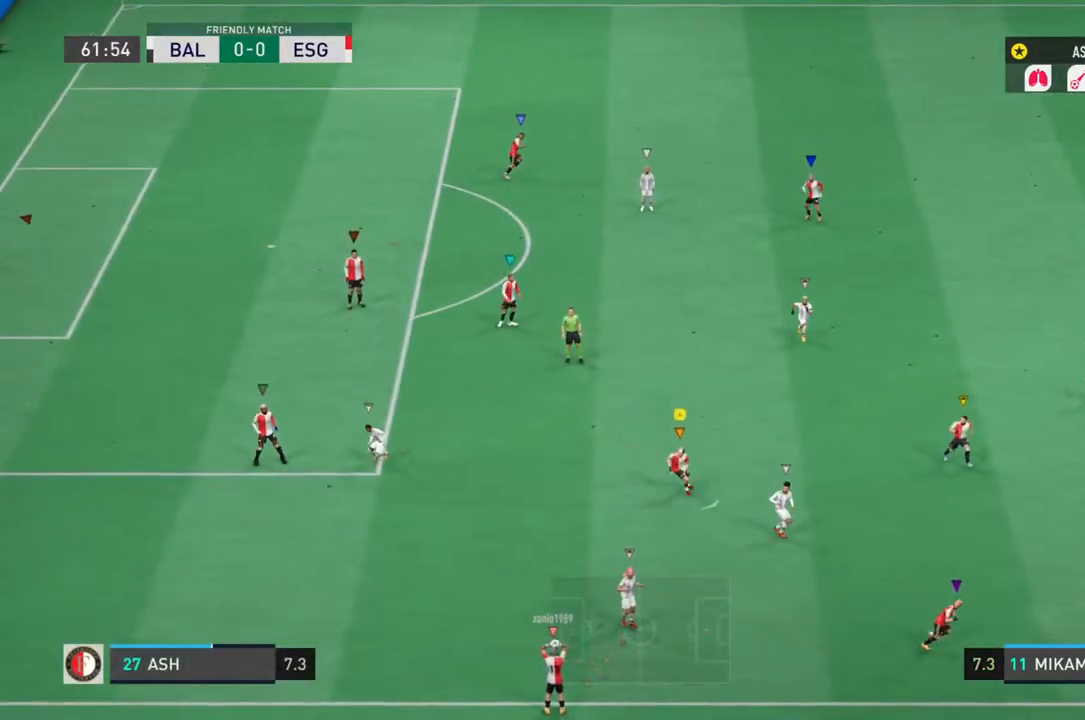
{"dt_ms": 500, "buttons": [], "left_stick": "down-right", "right_stick": "center", "events": []}
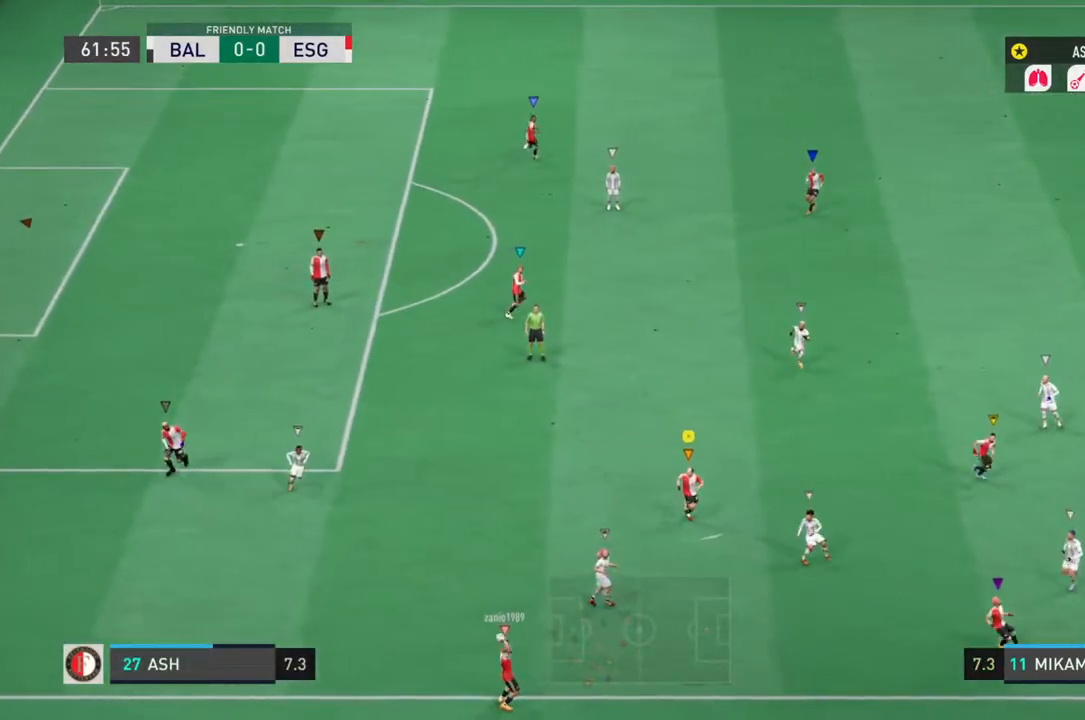
{"dt_ms": 500, "buttons": ["L1"], "left_stick": "down-right", "right_stick": "center", "events": [[333, "left_stick", "center"], [417, "L1", "down"], [500, "left_stick", "down-right"]]}
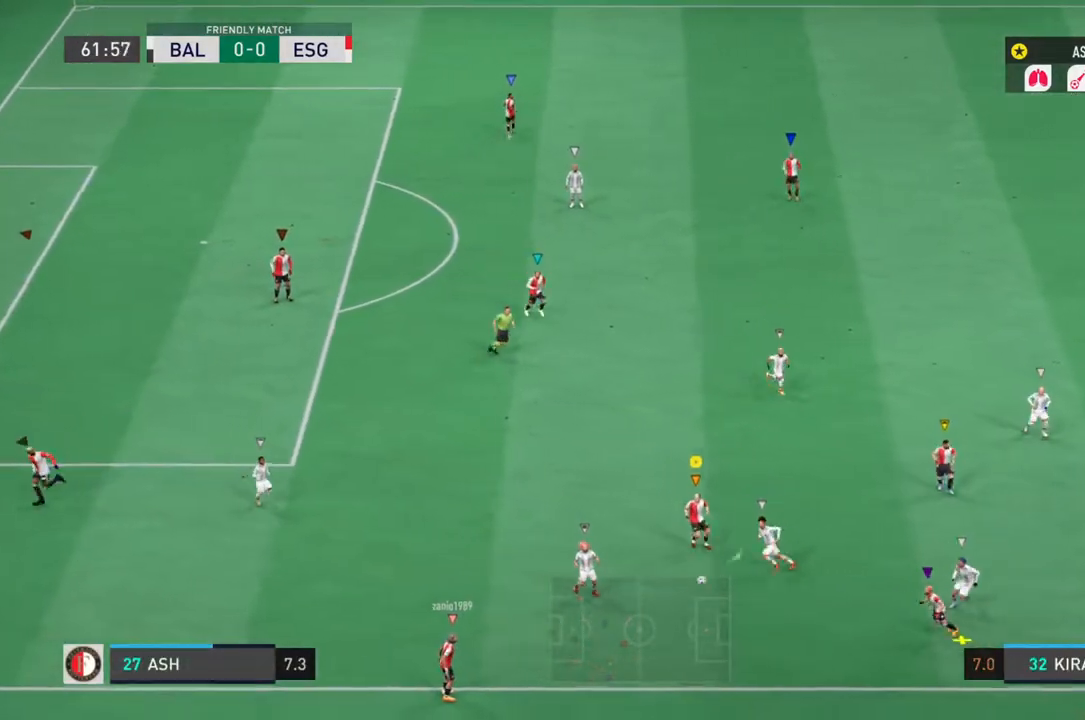
{"dt_ms": 500, "buttons": ["L1", "L2", "R2"], "left_stick": "up", "right_stick": "center", "events": [[50, "R2", "down"], [83, "left_stick", "up-right"], [367, "L2", "down"], [367, "left_stick", "up"]]}
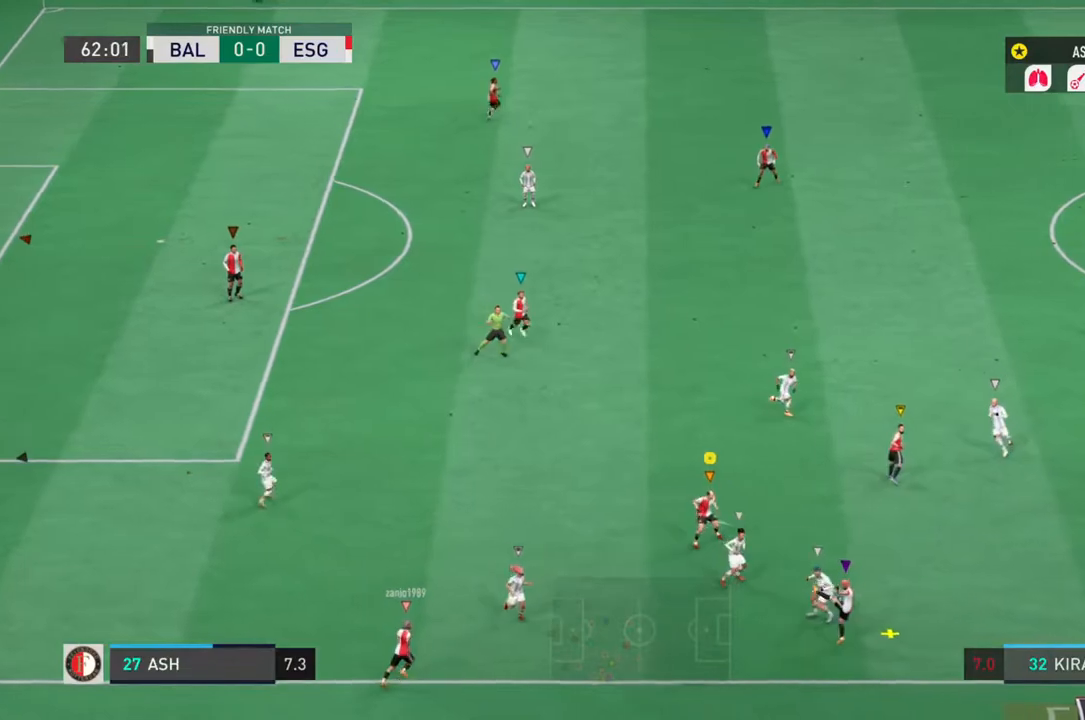
{"dt_ms": 500, "buttons": ["L1", "L2", "R2"], "left_stick": "up", "right_stick": "center", "events": [[233, "left_stick", "up-left"], [400, "left_stick", "up"]]}
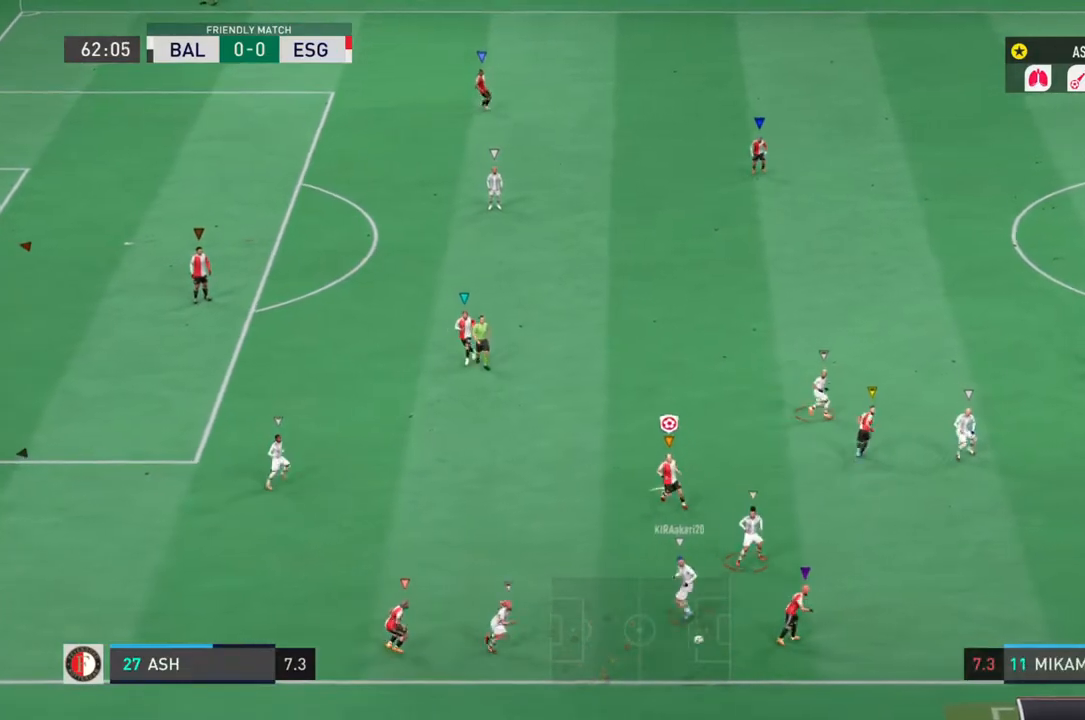
{"dt_ms": 500, "buttons": ["L1", "L2", "R2"], "left_stick": "down-left", "right_stick": "center", "events": [[100, "left_stick", "left"], [333, "left_stick", "down-left"]]}
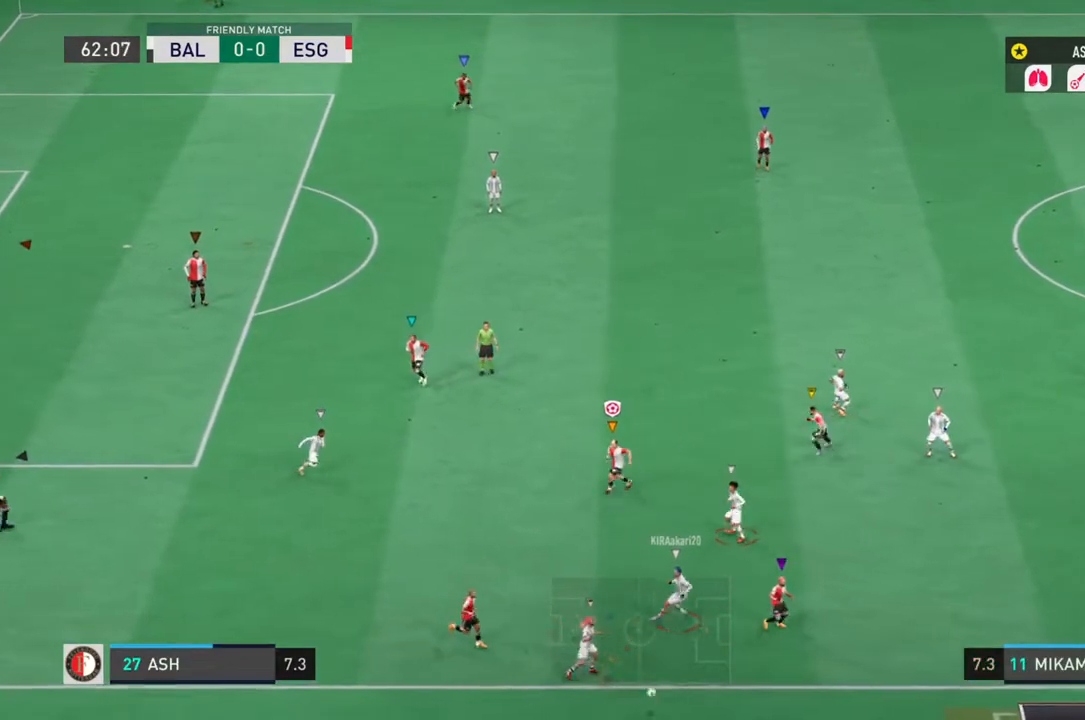
{"dt_ms": 500, "buttons": ["L1", "R2"], "left_stick": "down-right", "right_stick": "center", "events": [[33, "left_stick", "down"], [133, "left_stick", "down-right"], [367, "L2", "up"]]}
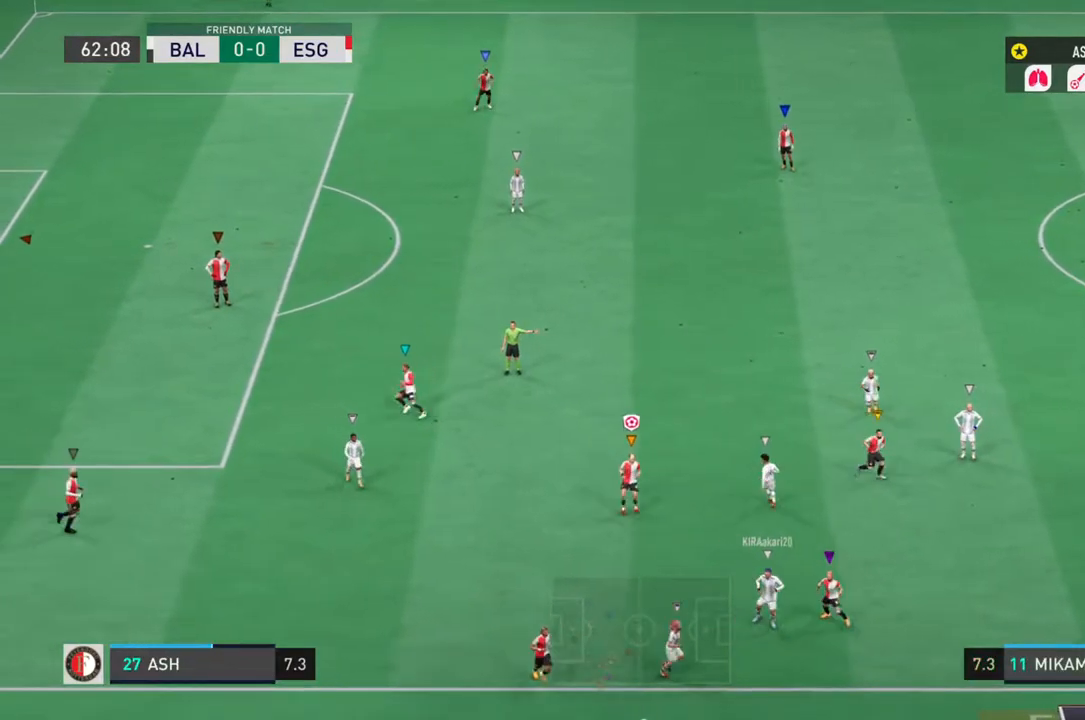
{"dt_ms": 500, "buttons": ["L1", "R2"], "left_stick": "down-right", "right_stick": "center", "events": []}